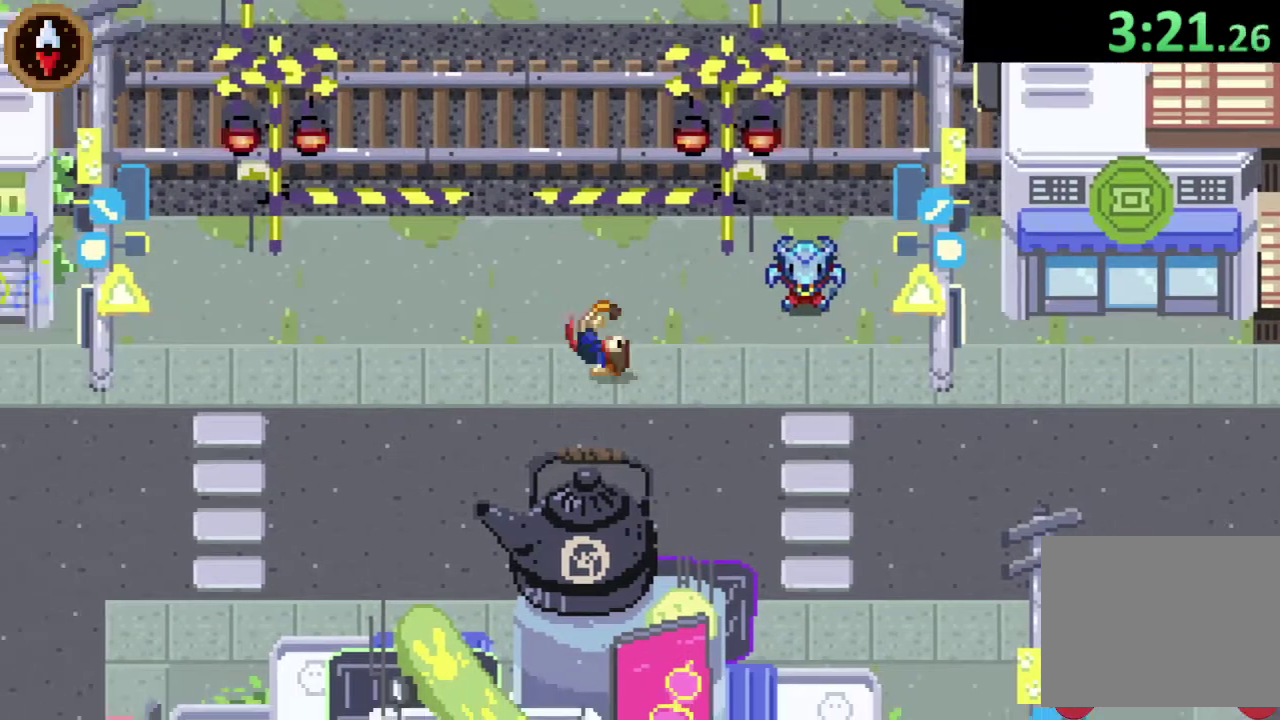
Gameplay with a controller (PlayStation layout); each line is a JSON object with the inputs held at the frame after it. "events" lists button and stick changes between this image and that frame as [ms after this image, input, new state], when the widget could be followed in between. Not read: R3 right_stick.
{"buttons": [], "left_stick": "down-left"}
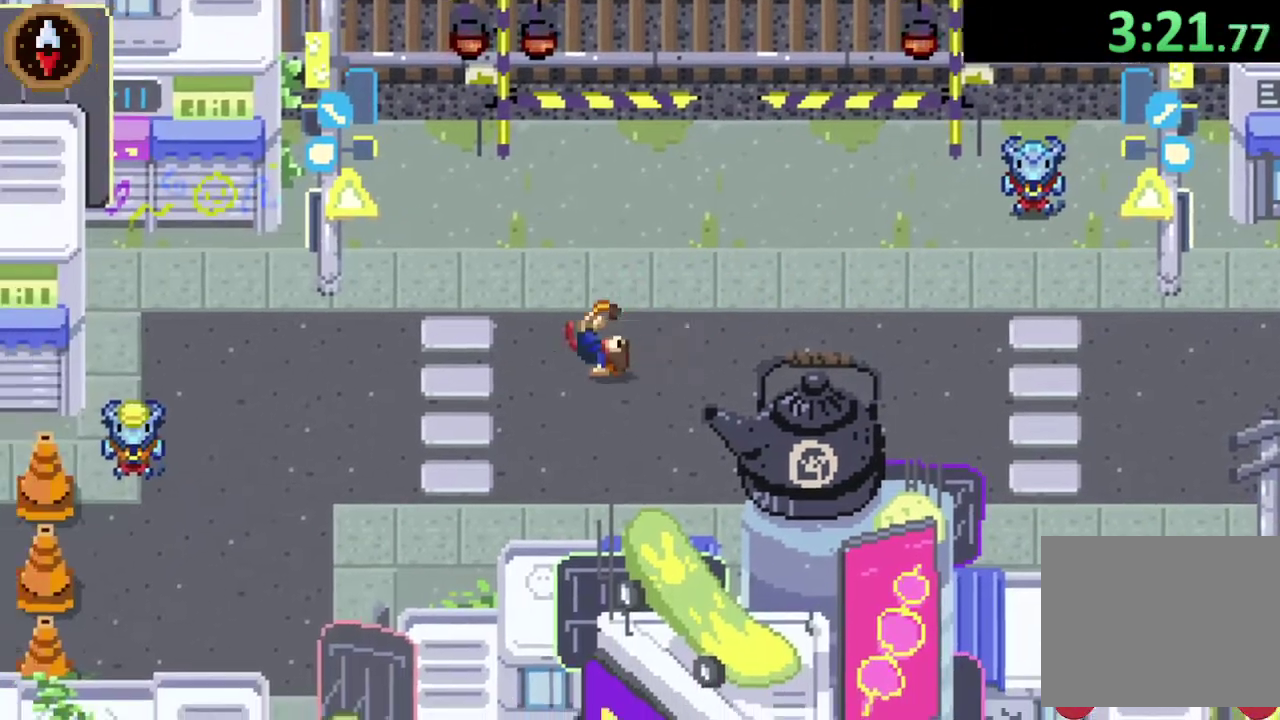
{"buttons": [], "left_stick": "left"}
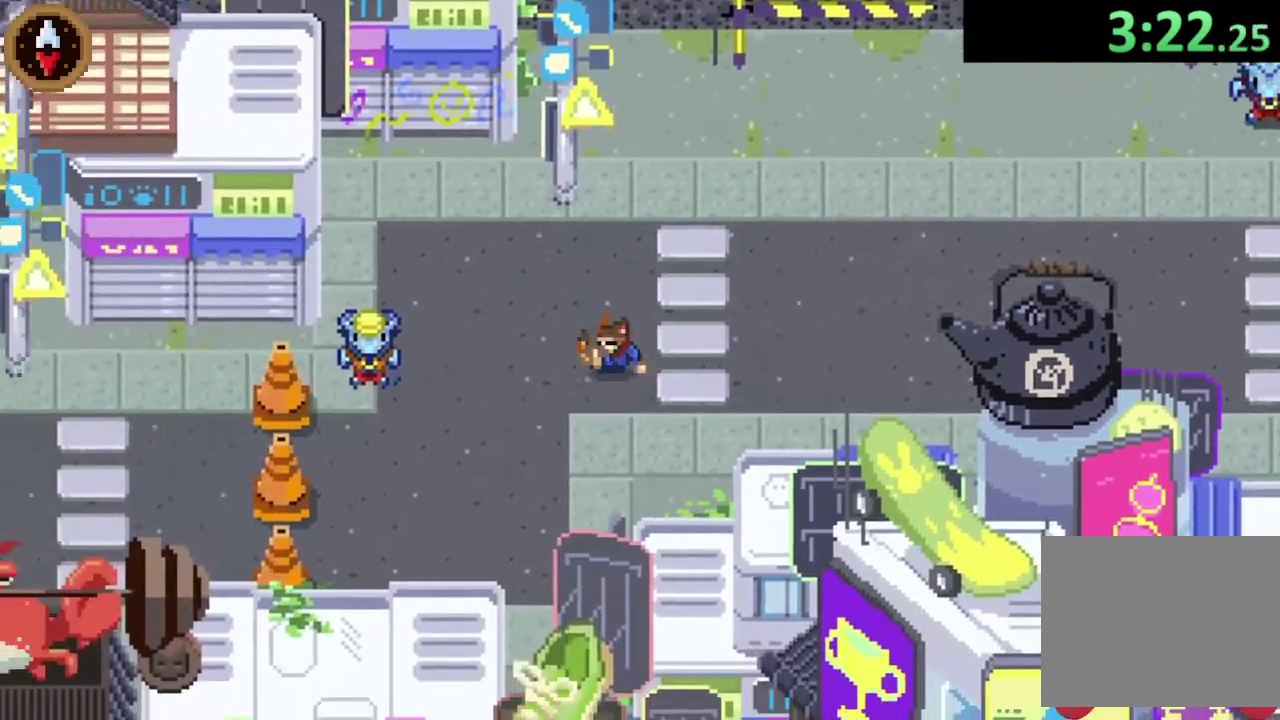
{"buttons": [], "left_stick": "center", "events": [[500, "left_stick", "center"]]}
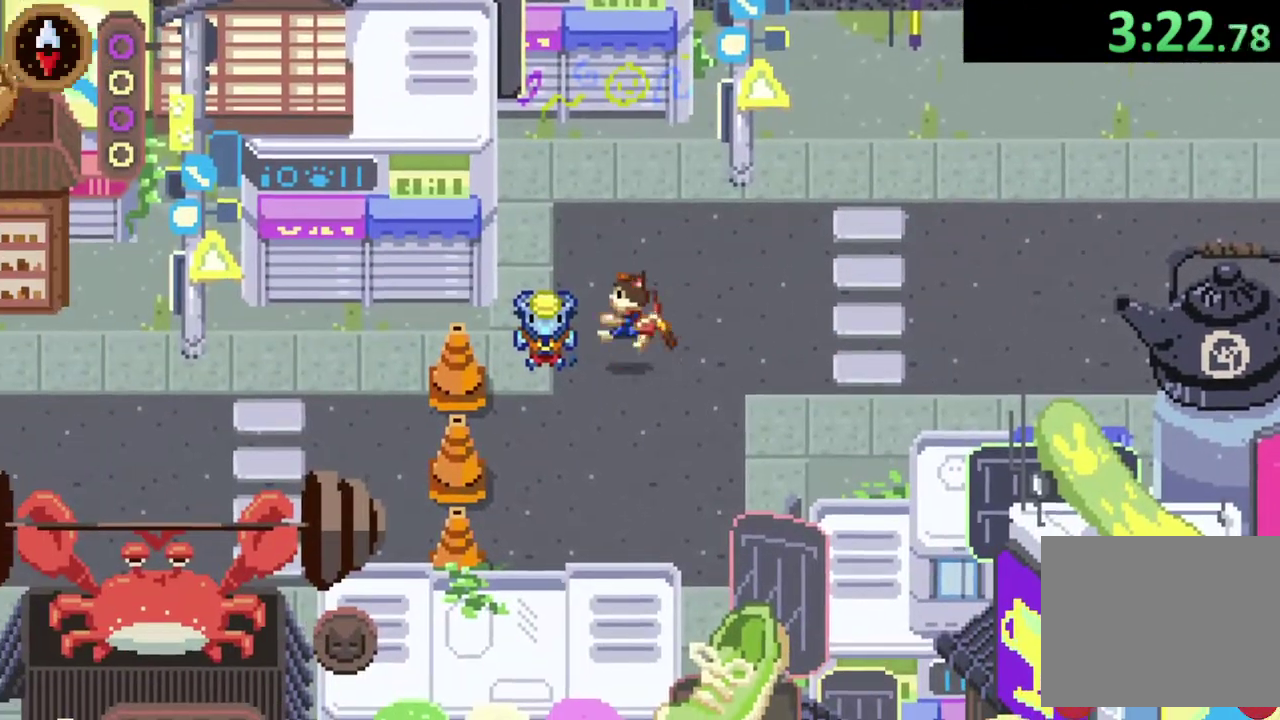
{"buttons": ["CROSS"], "left_stick": "center", "events": [[133, "CROSS", "down"], [233, "CROSS", "up"], [300, "left_stick", "left"], [367, "left_stick", "center"], [433, "CROSS", "down"]]}
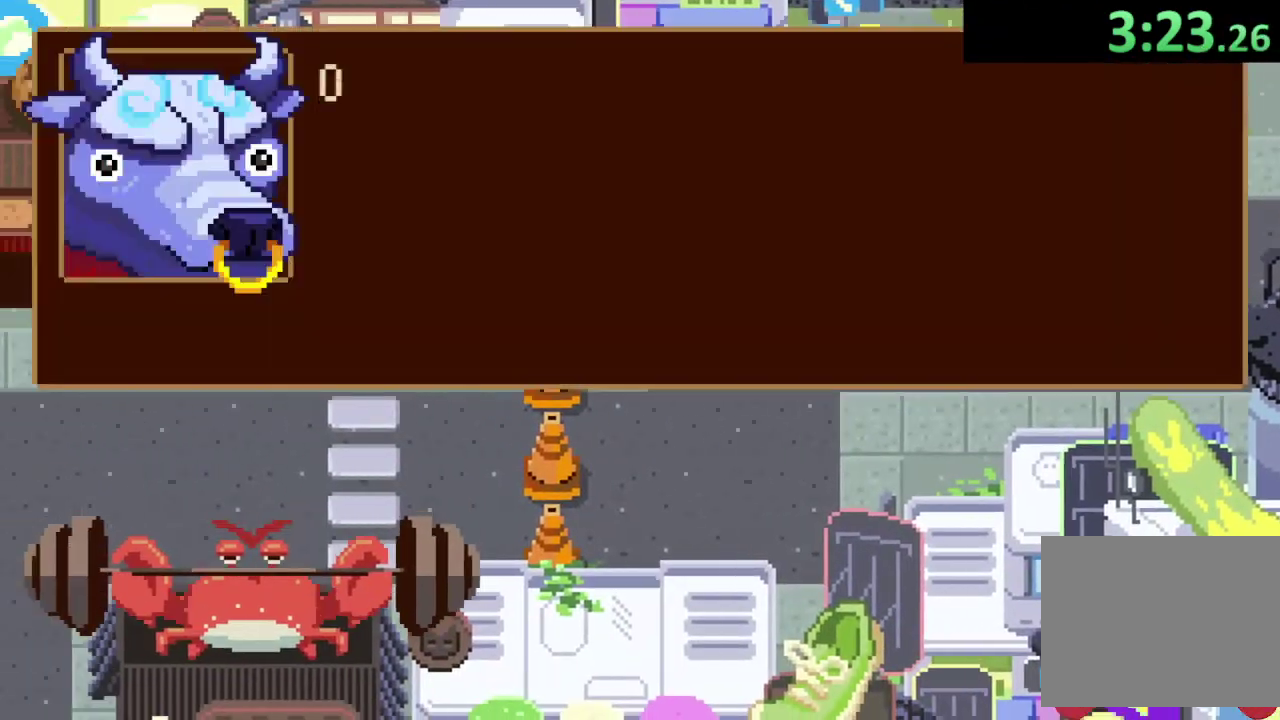
{"buttons": ["CROSS"], "left_stick": "right", "events": [[33, "CROSS", "up"], [100, "CROSS", "down"], [167, "CROSS", "up"], [200, "left_stick", "right"], [233, "CROSS", "down"], [300, "CROSS", "up"], [367, "CROSS", "down"], [433, "CROSS", "up"], [500, "CROSS", "down"]]}